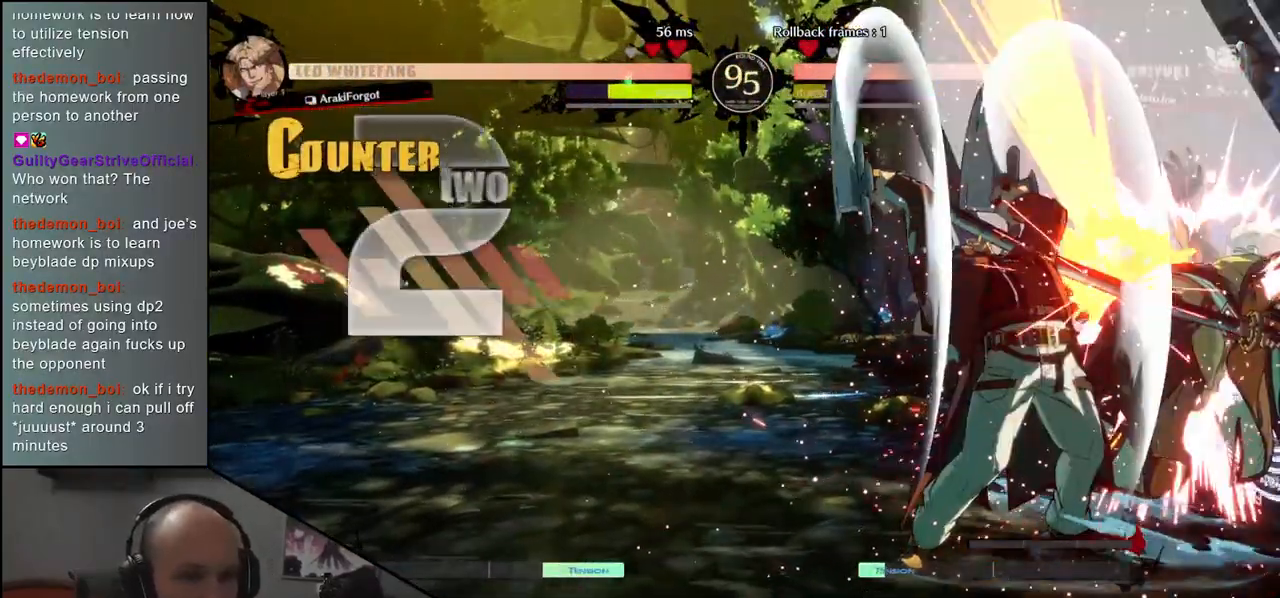
Gameplay with a controller (arcade stick); each line is a JSON object with the inputs held at the frame after it (dt_ms = milliseconds from this image to that frame). "events" lists button and stick changes between this image and that frame as [ms after this image, input, new state], when the widget could be followed in between. Not read: L3 R3 other_buttons.
{"dt_ms": 500, "buttons": [], "left_stick": "down-right", "events": [[83, "left_stick", "down-right"]]}
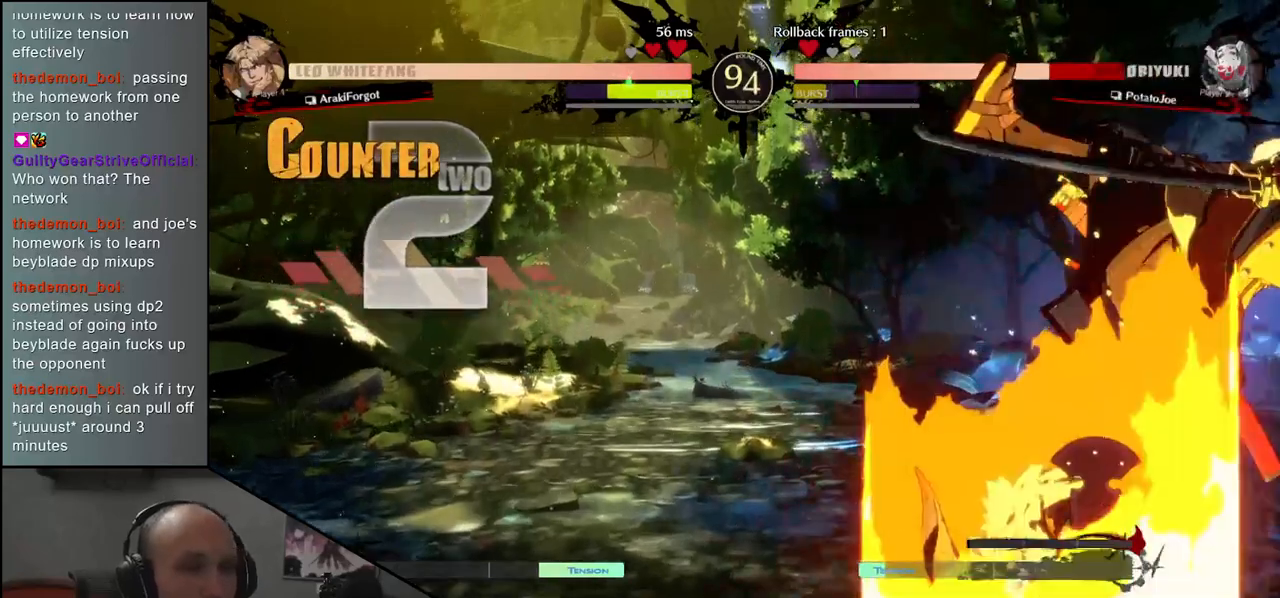
{"dt_ms": 500, "buttons": [], "left_stick": "down-right", "events": []}
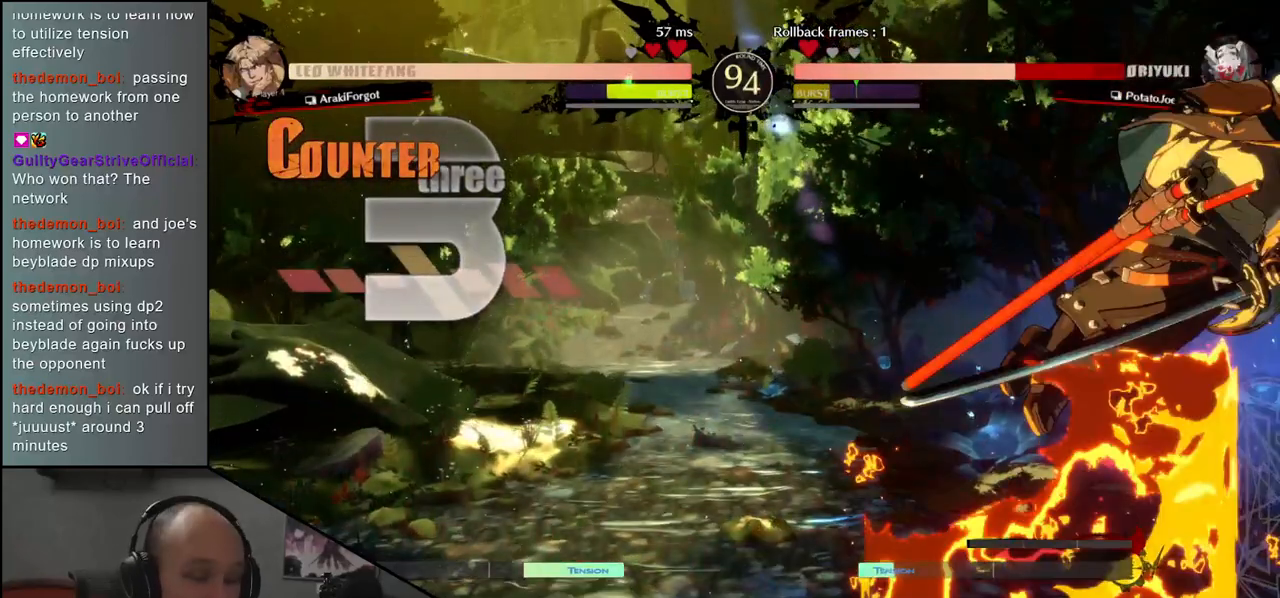
{"dt_ms": 500, "buttons": [], "left_stick": "down-right", "events": []}
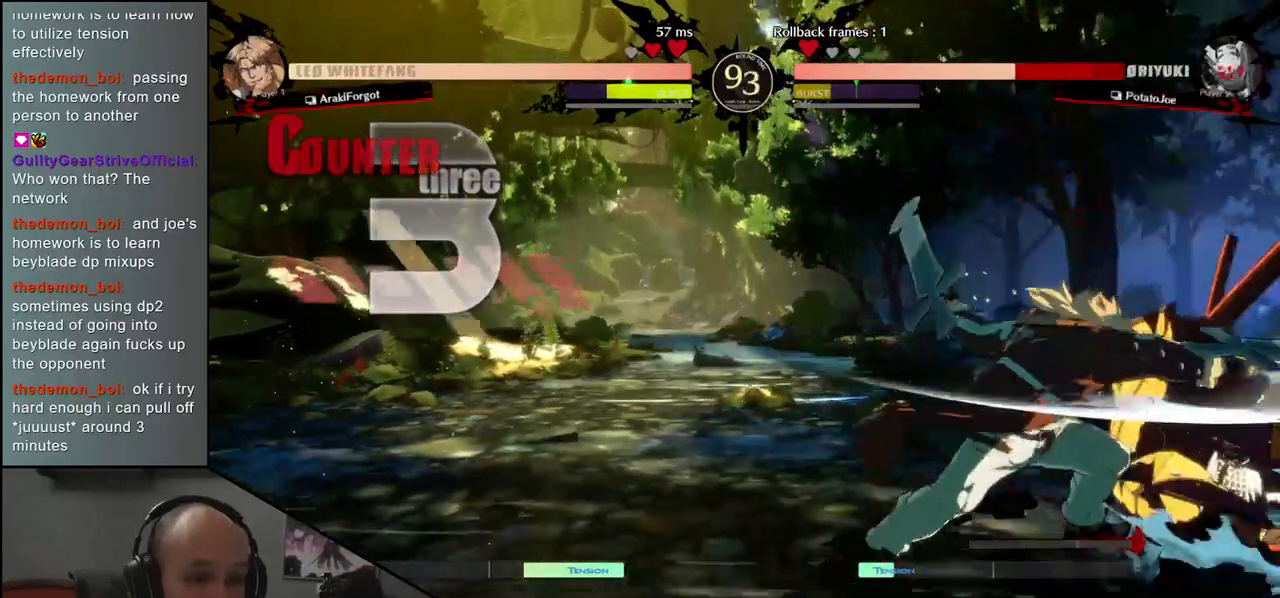
{"dt_ms": 500, "buttons": ["L1"], "left_stick": "right", "events": [[333, "left_stick", "down-left"], [417, "left_stick", "right"], [433, "L1", "down"]]}
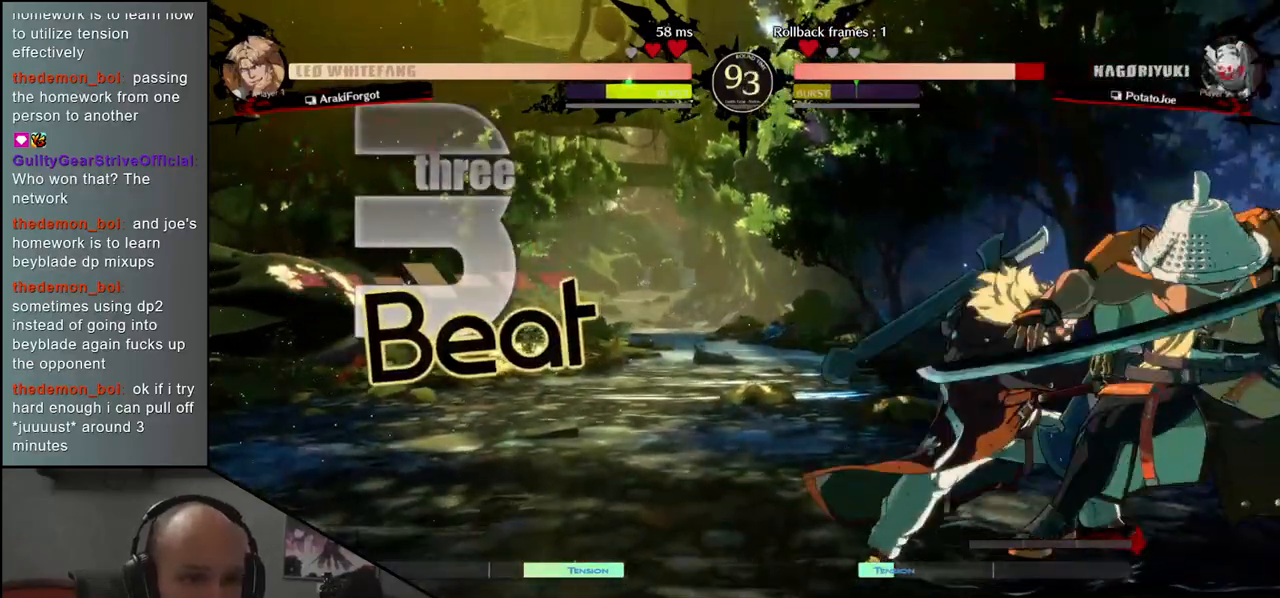
{"dt_ms": 500, "buttons": [], "left_stick": "down-right", "events": [[17, "L1", "up"], [17, "left_stick", "center"], [217, "left_stick", "right"], [317, "left_stick", "down-right"]]}
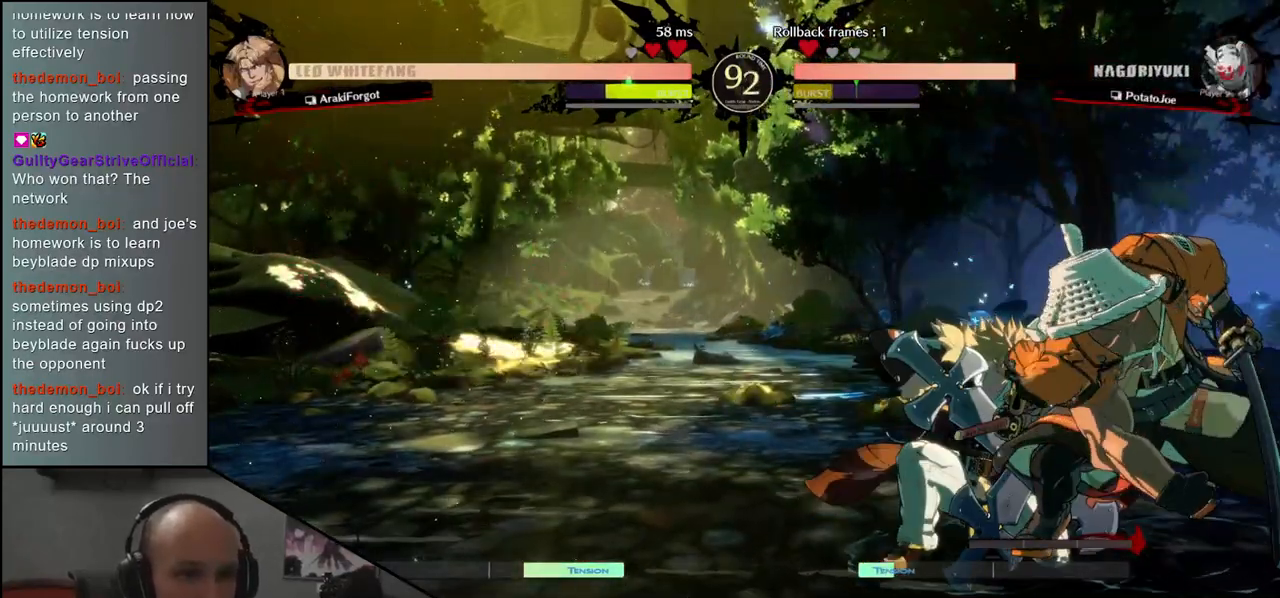
{"dt_ms": 500, "buttons": [], "left_stick": "down-right", "events": []}
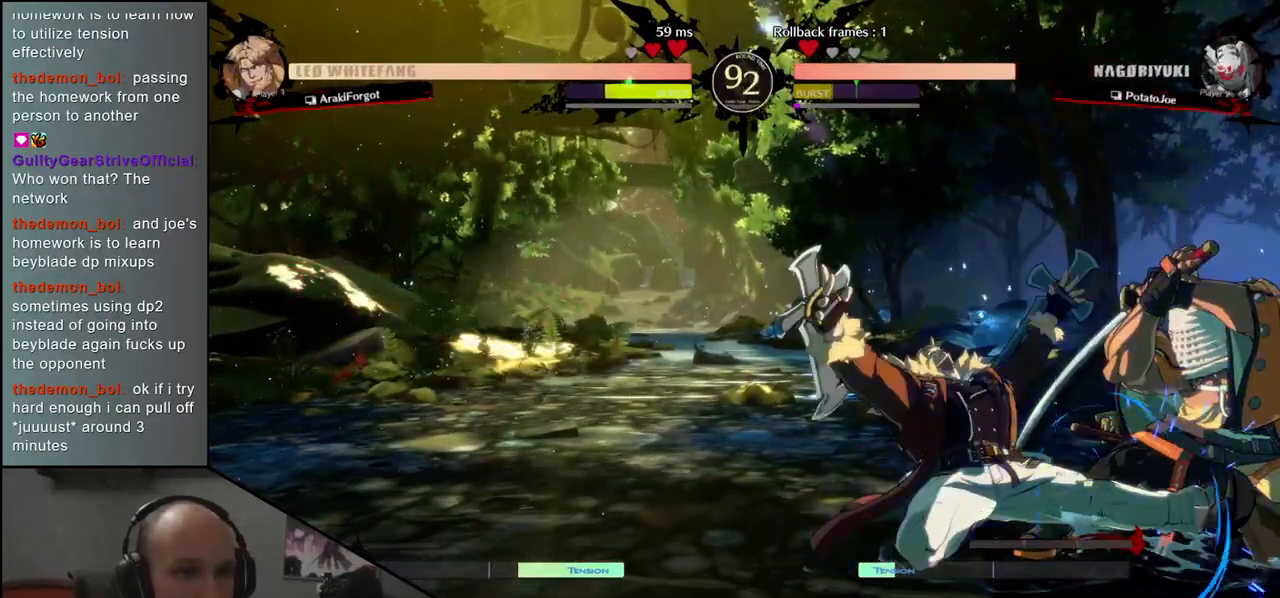
{"dt_ms": 500, "buttons": [], "left_stick": "down-right", "events": []}
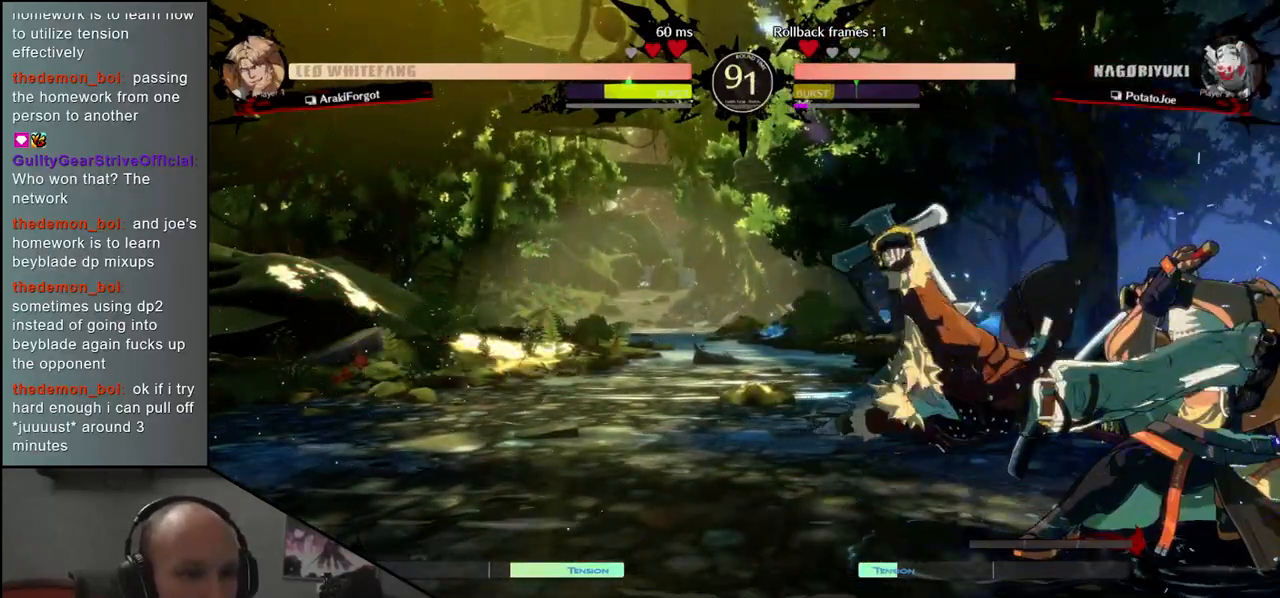
{"dt_ms": 500, "buttons": ["R1"], "left_stick": "center", "events": [[50, "left_stick", "center"], [83, "R1", "down"], [133, "R1", "up"], [233, "R1", "down"], [283, "R1", "up"], [350, "R1", "down"], [417, "R1", "up"], [467, "R1", "down"]]}
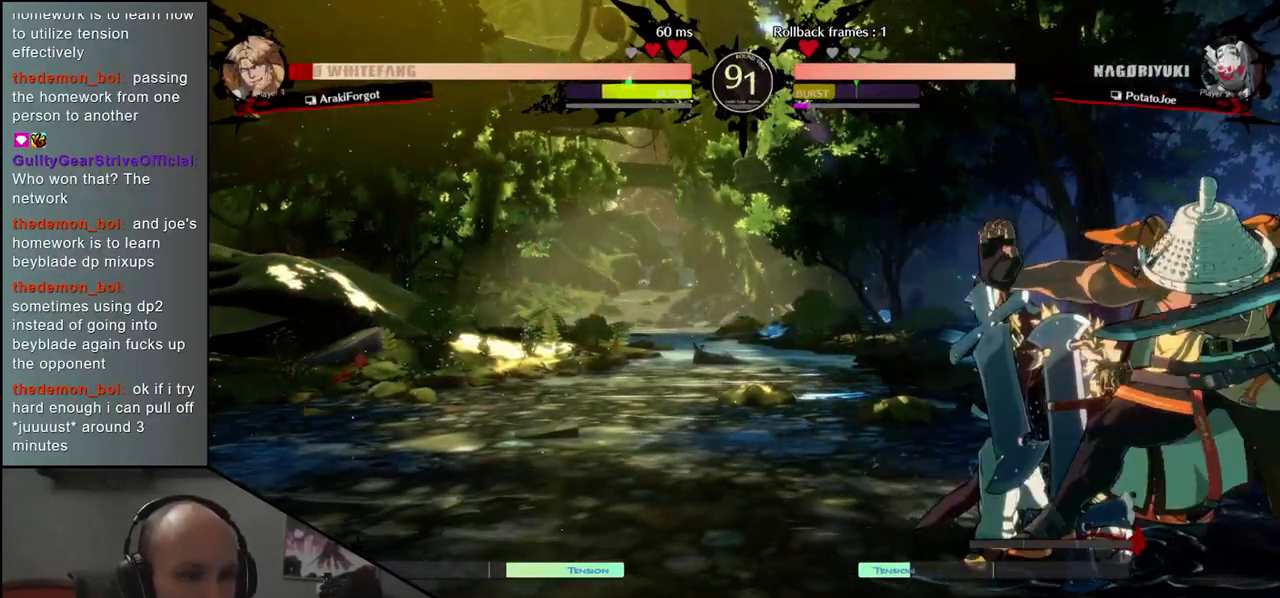
{"dt_ms": 500, "buttons": [], "left_stick": "down-right", "events": [[50, "R1", "up"], [117, "left_stick", "down-right"], [300, "TRIANGLE", "down"], [417, "TRIANGLE", "up"]]}
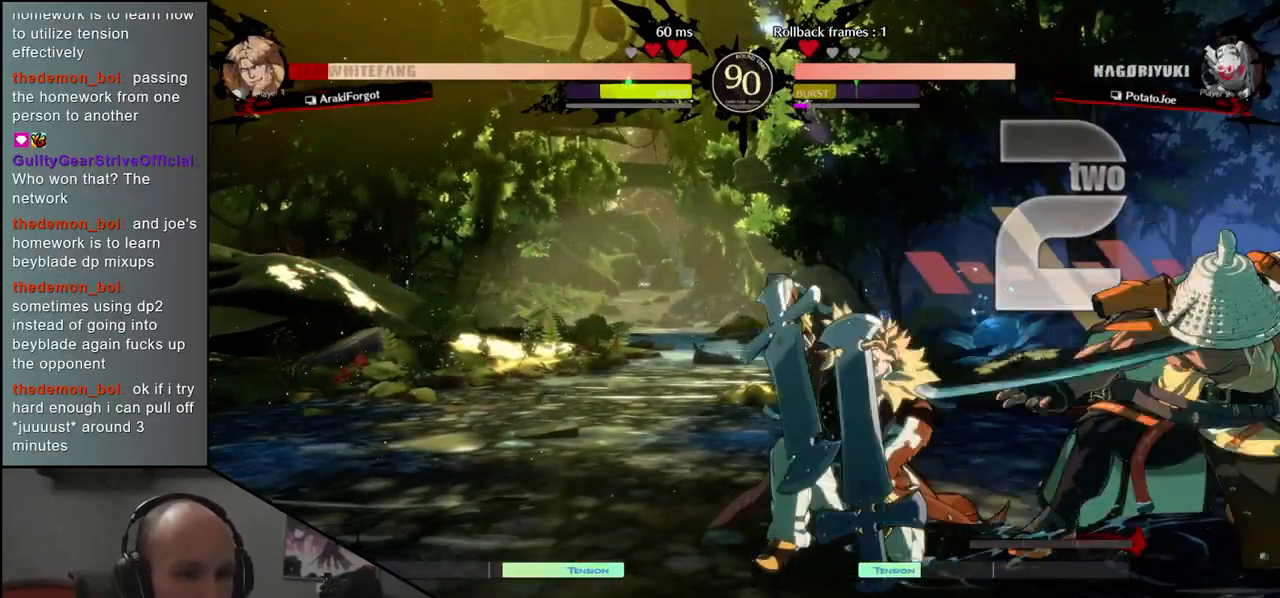
{"dt_ms": 500, "buttons": [], "left_stick": "center", "events": [[17, "TRIANGLE", "down"], [100, "TRIANGLE", "up"], [200, "TRIANGLE", "down"], [267, "TRIANGLE", "up"], [267, "left_stick", "center"]]}
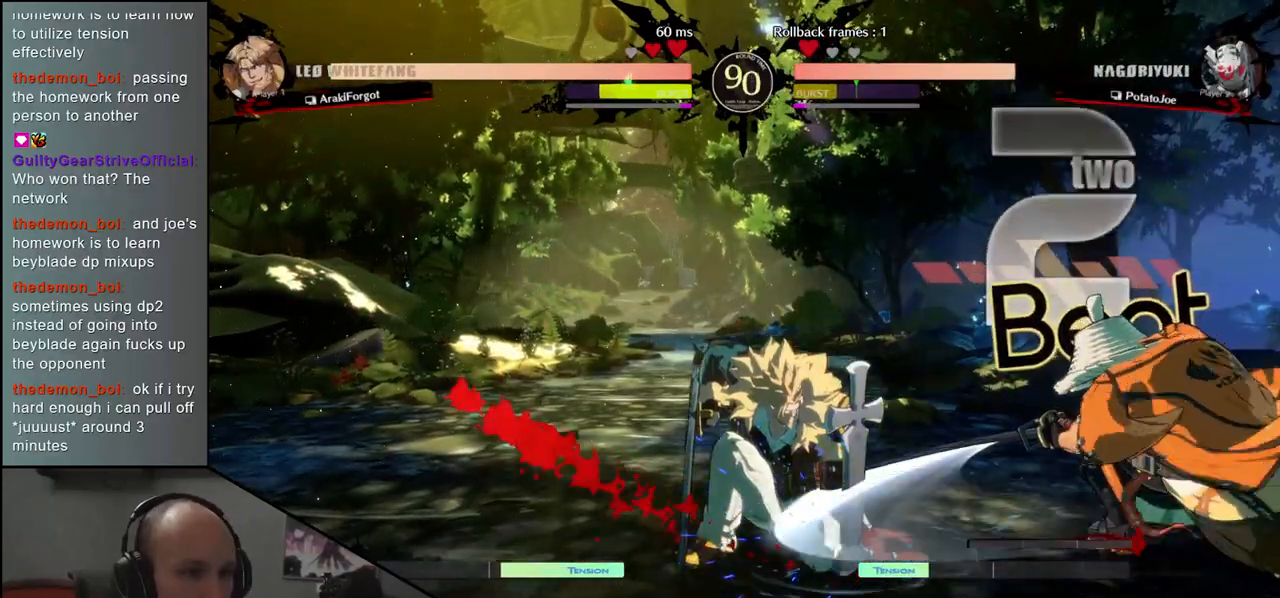
{"dt_ms": 500, "buttons": [], "left_stick": "left", "events": [[50, "SQUARE", "down"], [133, "SQUARE", "up"], [383, "left_stick", "left"]]}
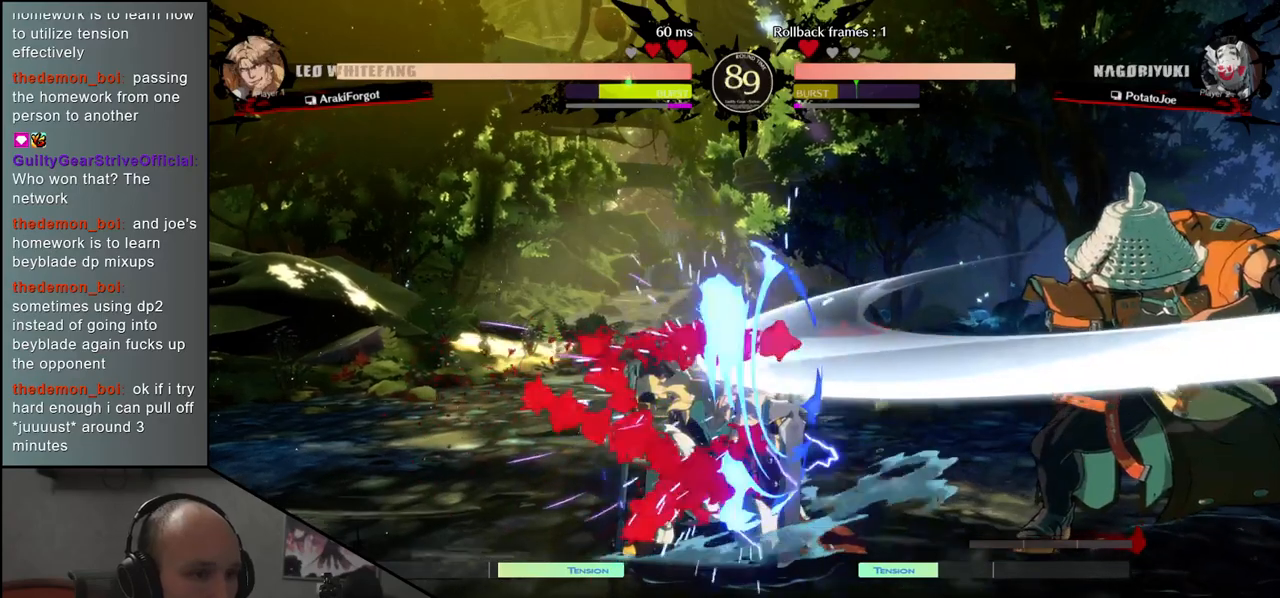
{"dt_ms": 500, "buttons": [], "left_stick": "left", "events": [[17, "left_stick", "down"], [100, "left_stick", "right"], [117, "SQUARE", "down"], [233, "SQUARE", "up"], [267, "left_stick", "left"]]}
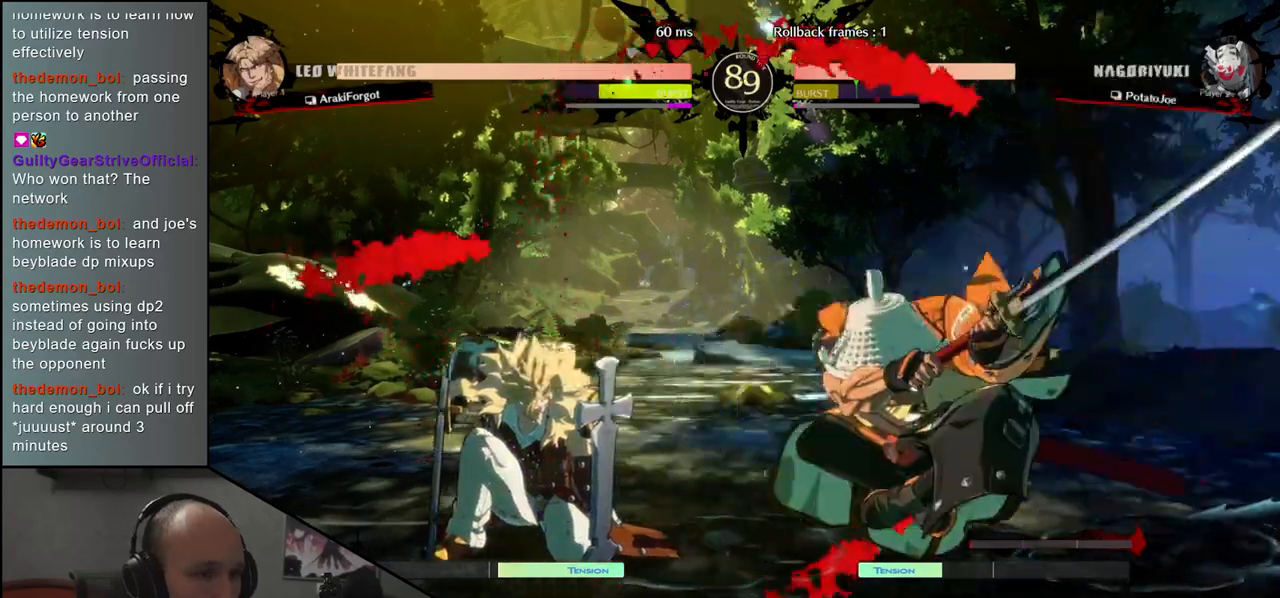
{"dt_ms": 500, "buttons": [], "left_stick": "down-right", "events": [[33, "left_stick", "down"], [167, "left_stick", "left"], [217, "SQUARE", "down"], [317, "left_stick", "down-right"], [350, "SQUARE", "up"]]}
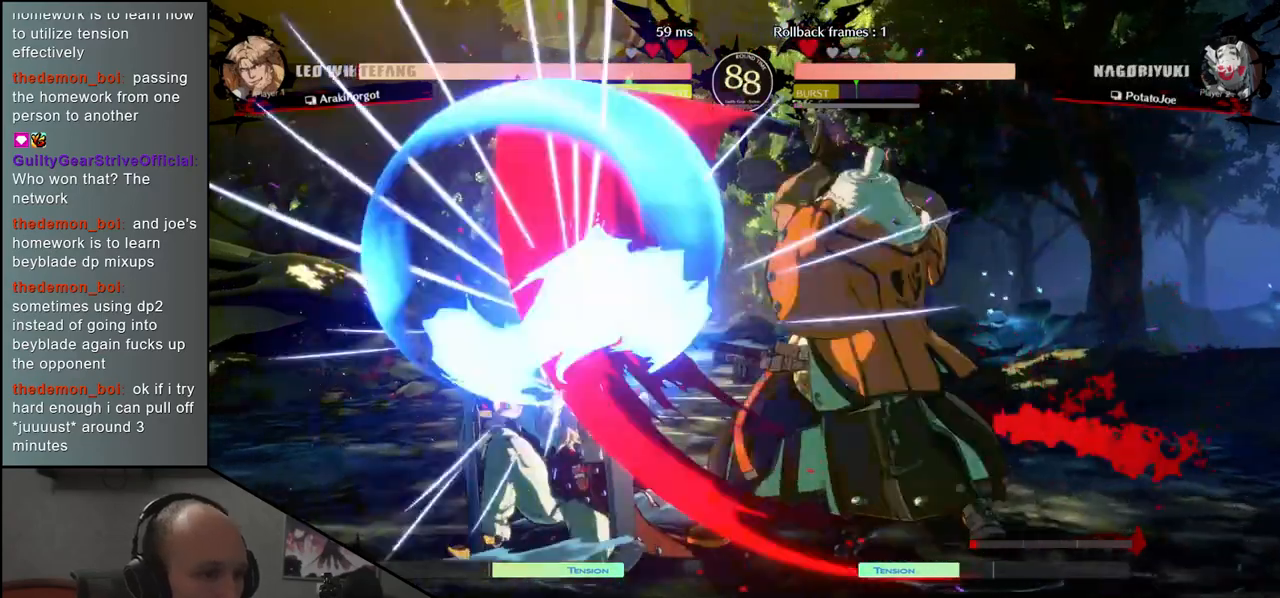
{"dt_ms": 500, "buttons": [], "left_stick": "center", "events": [[17, "left_stick", "down-left"], [83, "L2", "down"], [133, "left_stick", "center"], [167, "L2", "up"]]}
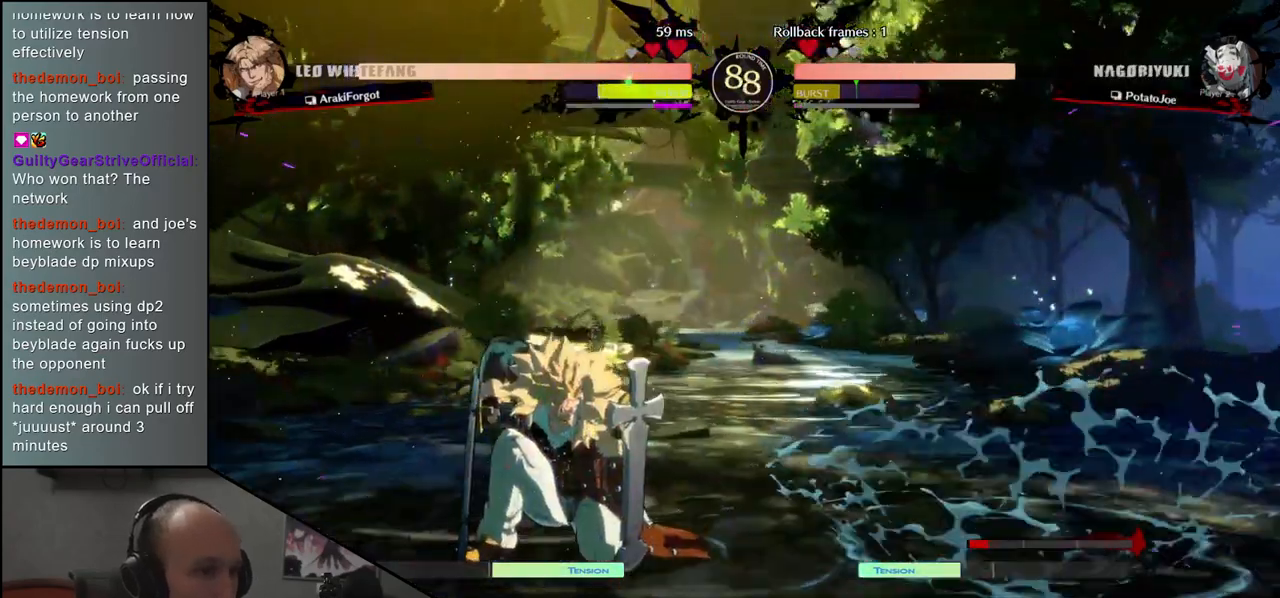
{"dt_ms": 500, "buttons": ["SQUARE"], "left_stick": "center", "events": [[183, "SQUARE", "down"], [300, "SQUARE", "up"], [467, "SQUARE", "down"]]}
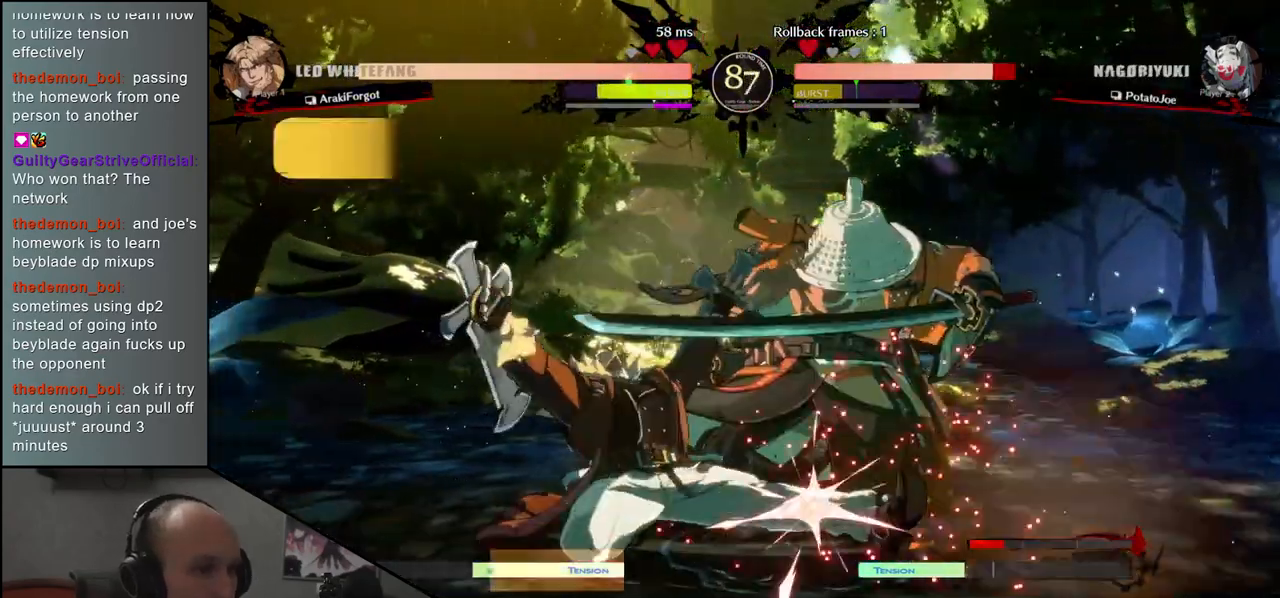
{"dt_ms": 500, "buttons": [], "left_stick": "down-right", "events": [[50, "SQUARE", "up"], [267, "left_stick", "right"], [467, "left_stick", "down-right"]]}
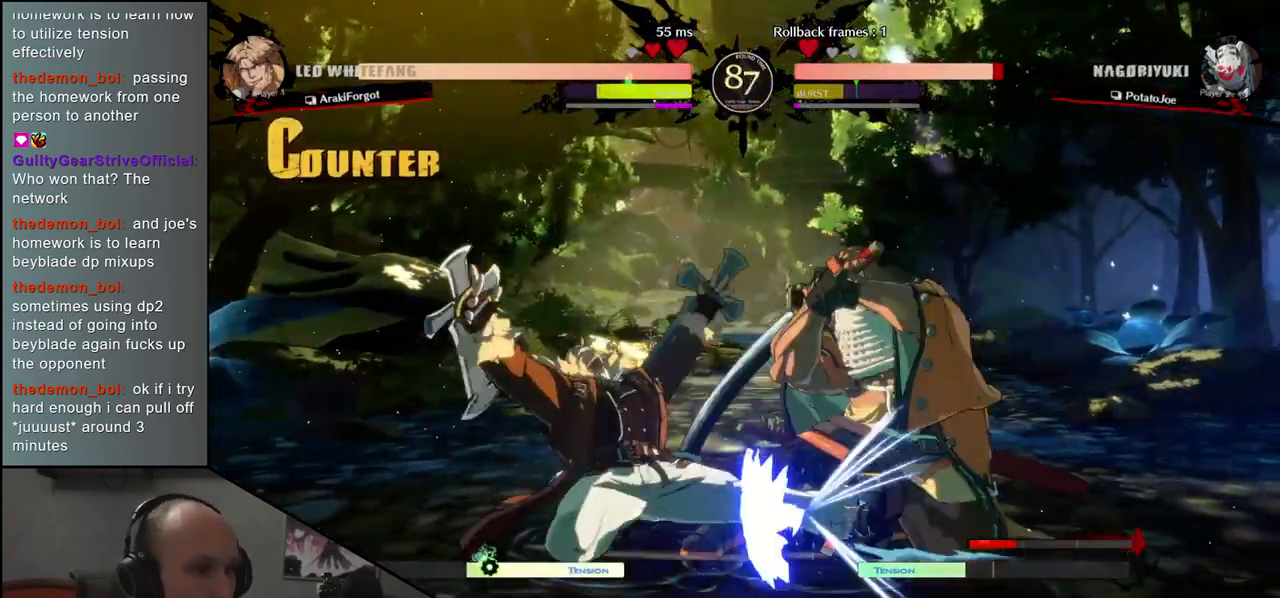
{"dt_ms": 500, "buttons": [], "left_stick": "down-right", "events": []}
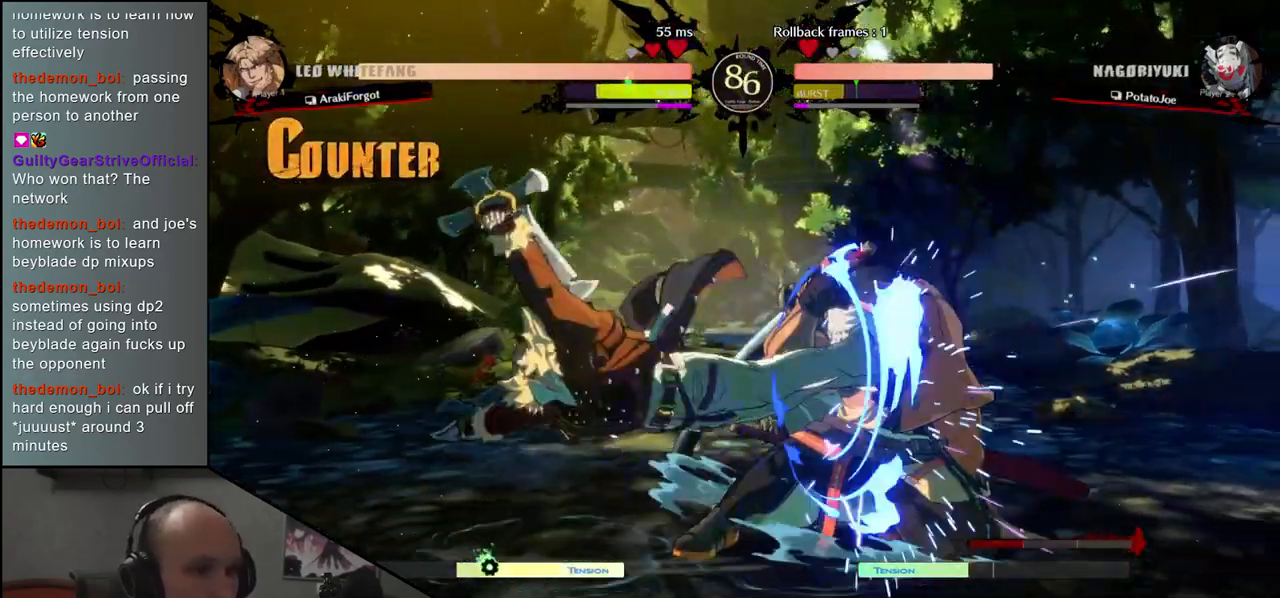
{"dt_ms": 500, "buttons": ["R1"], "left_stick": "center", "events": [[183, "left_stick", "center"], [217, "R1", "down"], [250, "R1", "up"], [350, "R1", "down"], [400, "R1", "up"], [483, "R1", "down"]]}
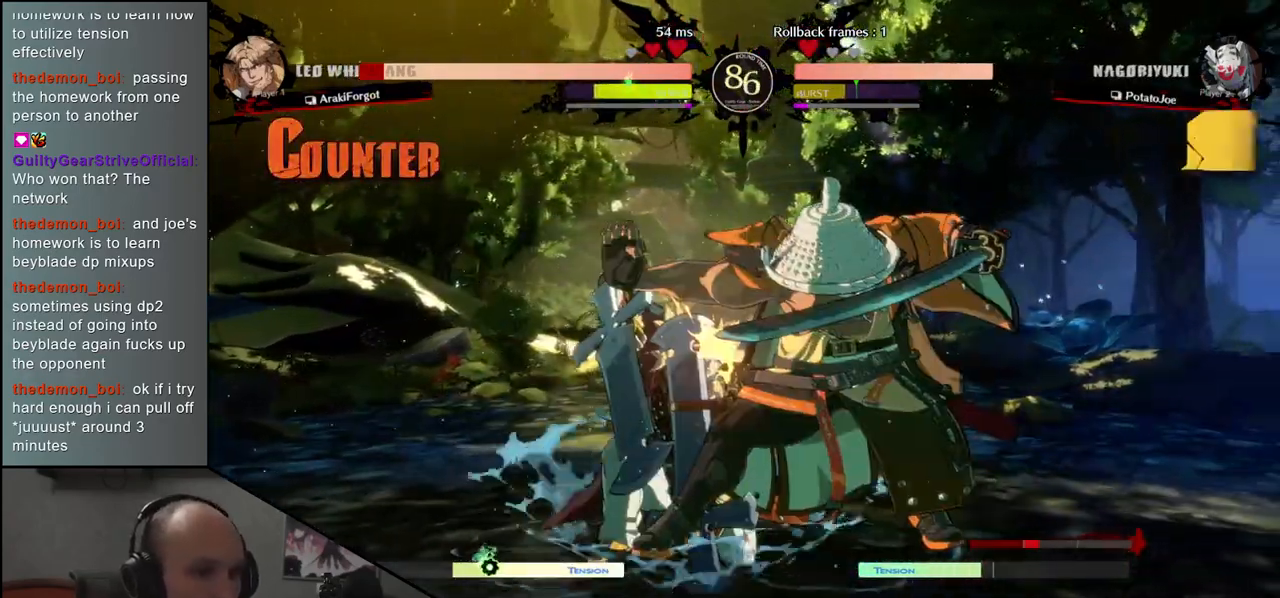
{"dt_ms": 500, "buttons": ["TRIANGLE"], "left_stick": "center", "events": [[33, "R1", "up"], [100, "R1", "down"], [183, "R1", "up"], [300, "TRIANGLE", "down"], [400, "TRIANGLE", "up"], [483, "TRIANGLE", "down"]]}
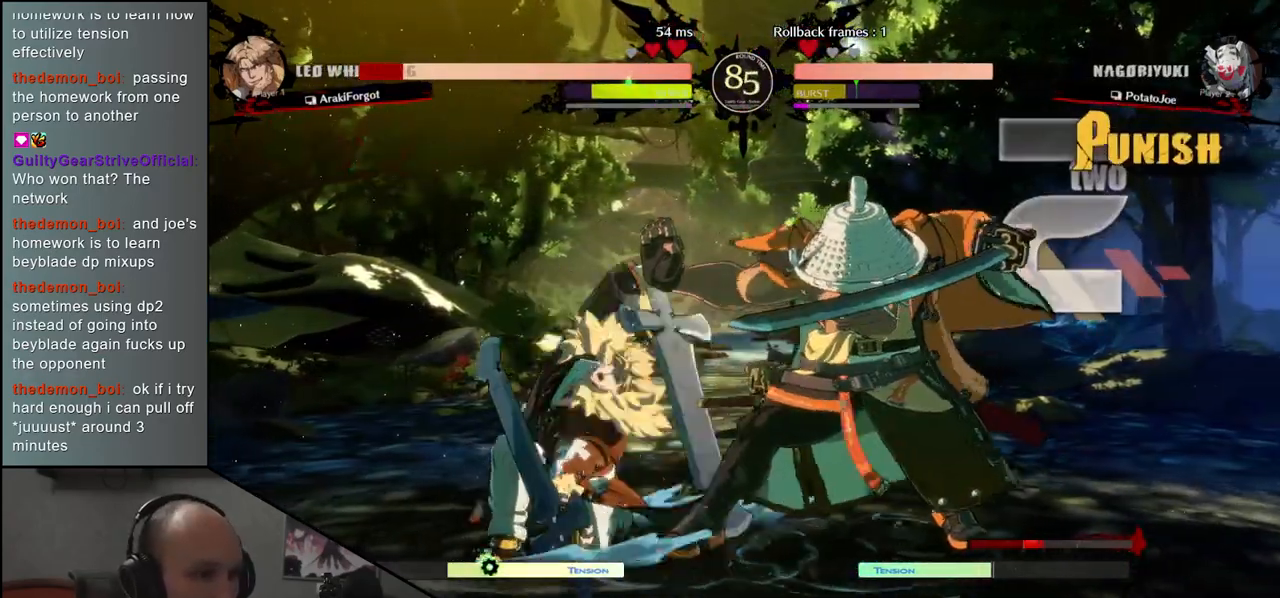
{"dt_ms": 500, "buttons": [], "left_stick": "center", "events": [[83, "TRIANGLE", "up"], [200, "TRIANGLE", "down"], [300, "TRIANGLE", "up"], [383, "TRIANGLE", "down"], [483, "TRIANGLE", "up"]]}
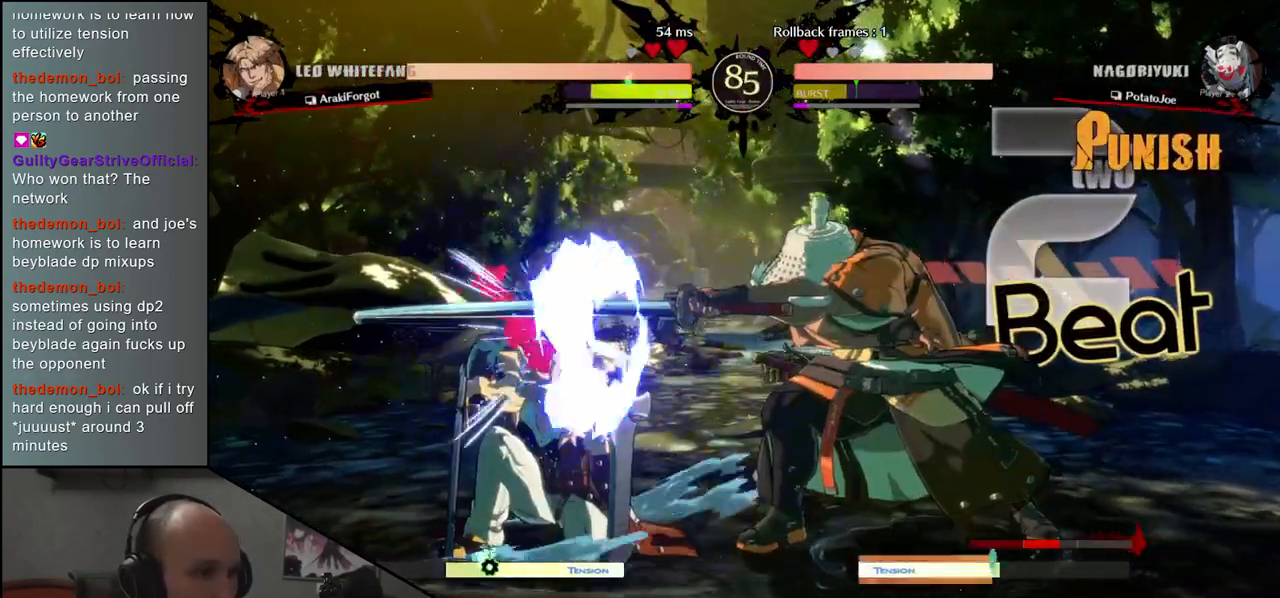
{"dt_ms": 500, "buttons": [], "left_stick": "right", "events": [[83, "TRIANGLE", "down"], [200, "TRIANGLE", "up"], [300, "left_stick", "left"], [433, "left_stick", "down"], [500, "left_stick", "right"]]}
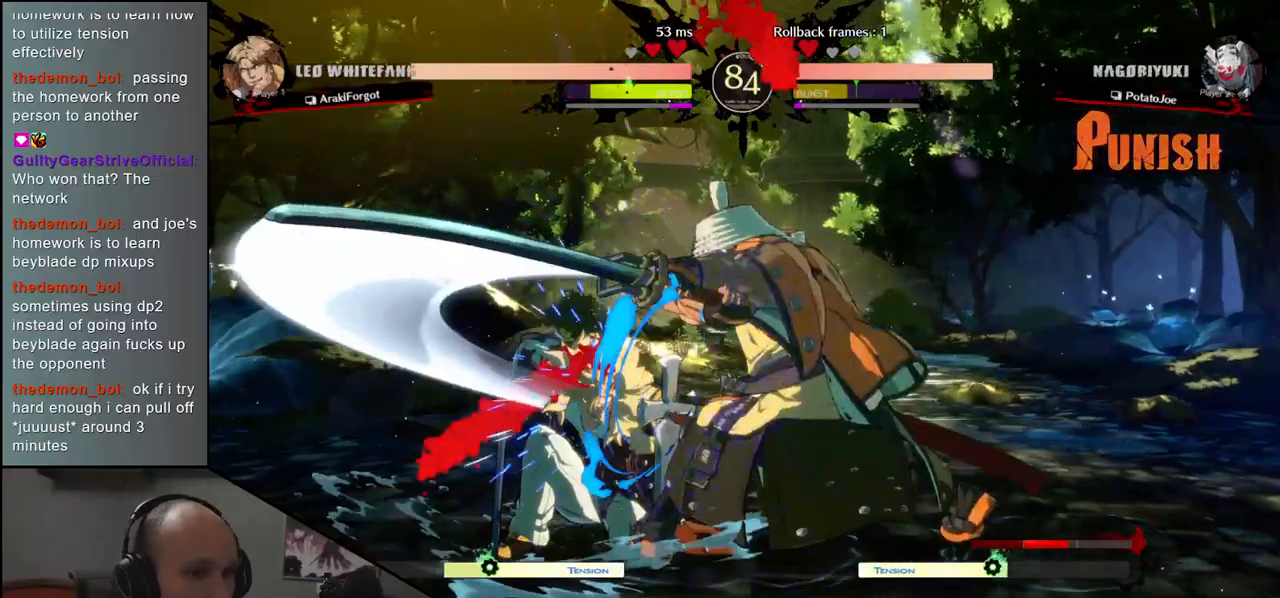
{"dt_ms": 500, "buttons": [], "left_stick": "left", "events": [[133, "left_stick", "left"], [200, "R1", "down"], [200, "R2", "down"], [200, "SQUARE", "down"], [200, "TRIANGLE", "down"], [383, "R1", "up"], [383, "R2", "up"], [383, "SQUARE", "up"], [383, "TRIANGLE", "up"]]}
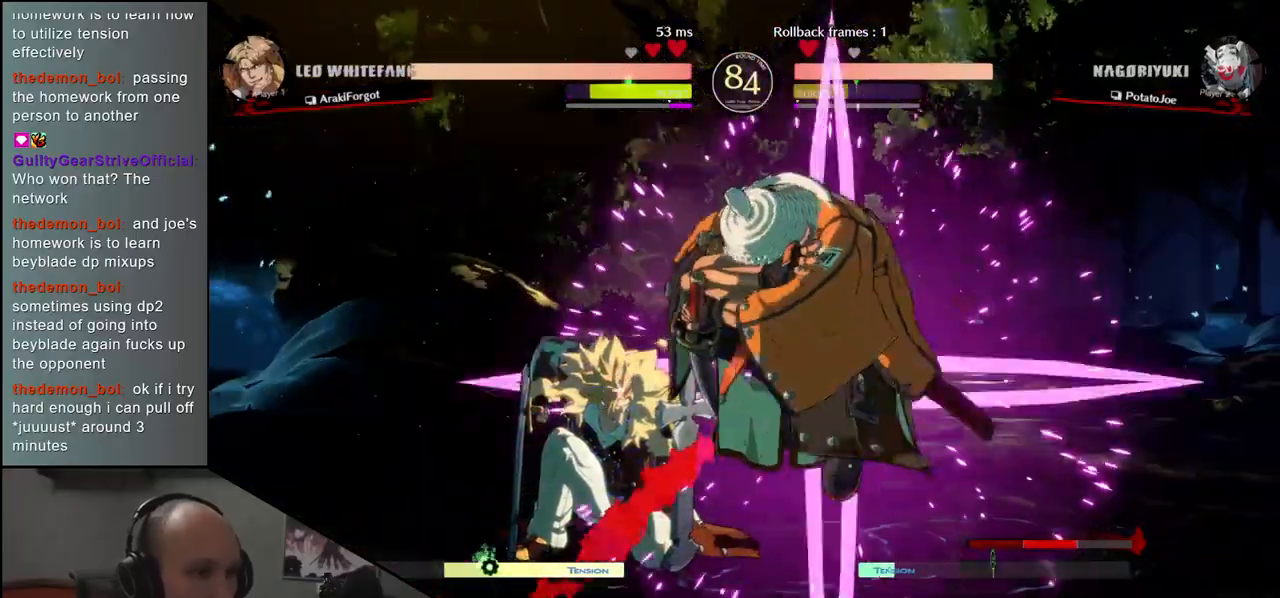
{"dt_ms": 500, "buttons": [], "left_stick": "down", "events": [[83, "left_stick", "center"], [250, "left_stick", "down"], [300, "L2", "down"], [350, "L2", "up"], [467, "L2", "down"], [483, "L2", "up"]]}
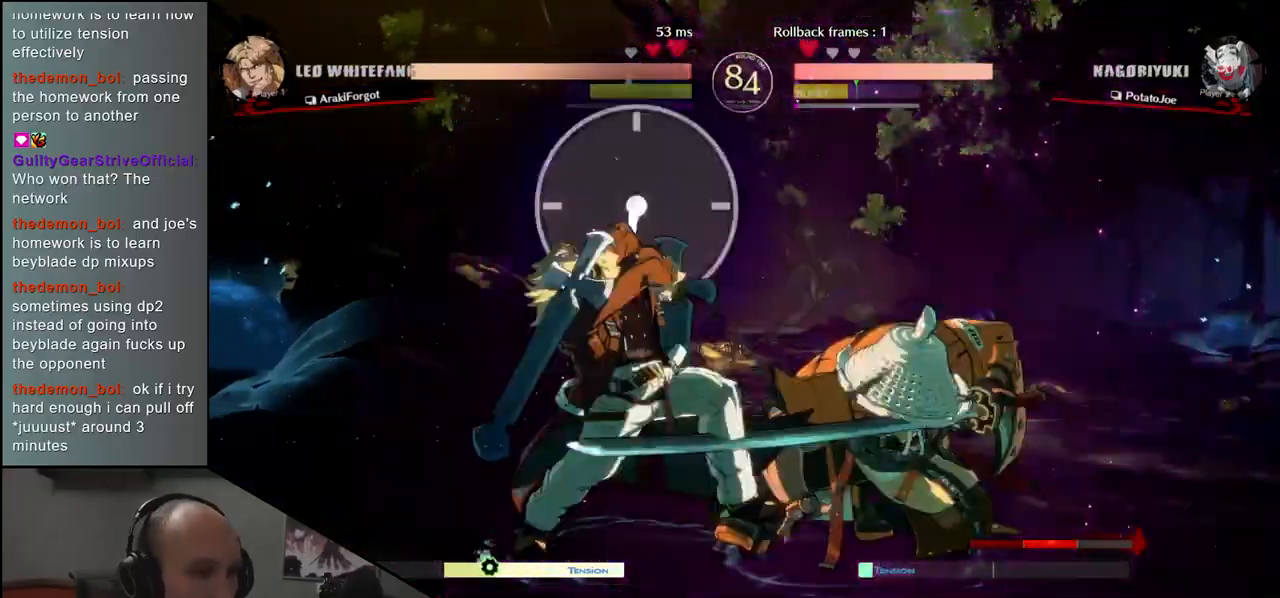
{"dt_ms": 500, "buttons": ["SQUARE"], "left_stick": "left", "events": [[83, "L2", "down"], [150, "L2", "up"], [267, "L1", "down"], [350, "L1", "up"], [383, "left_stick", "left"], [500, "SQUARE", "down"]]}
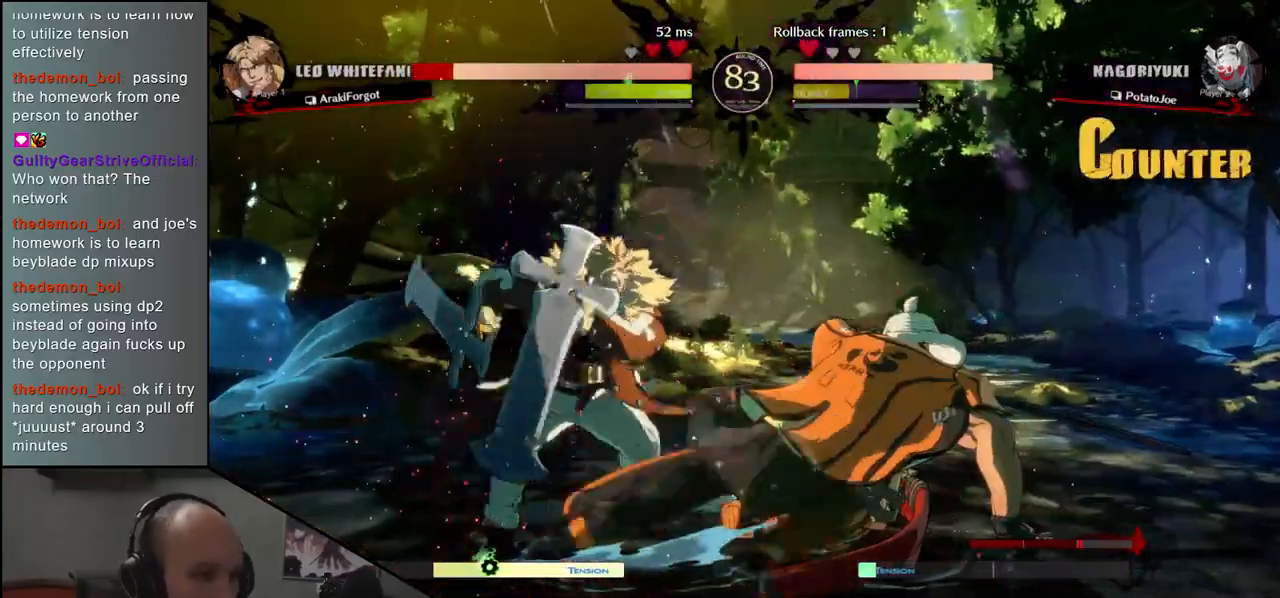
{"dt_ms": 500, "buttons": ["SQUARE"], "left_stick": "left", "events": [[67, "SQUARE", "up"], [183, "SQUARE", "down"], [233, "SQUARE", "up"], [300, "SQUARE", "down"], [367, "SQUARE", "up"], [467, "SQUARE", "down"]]}
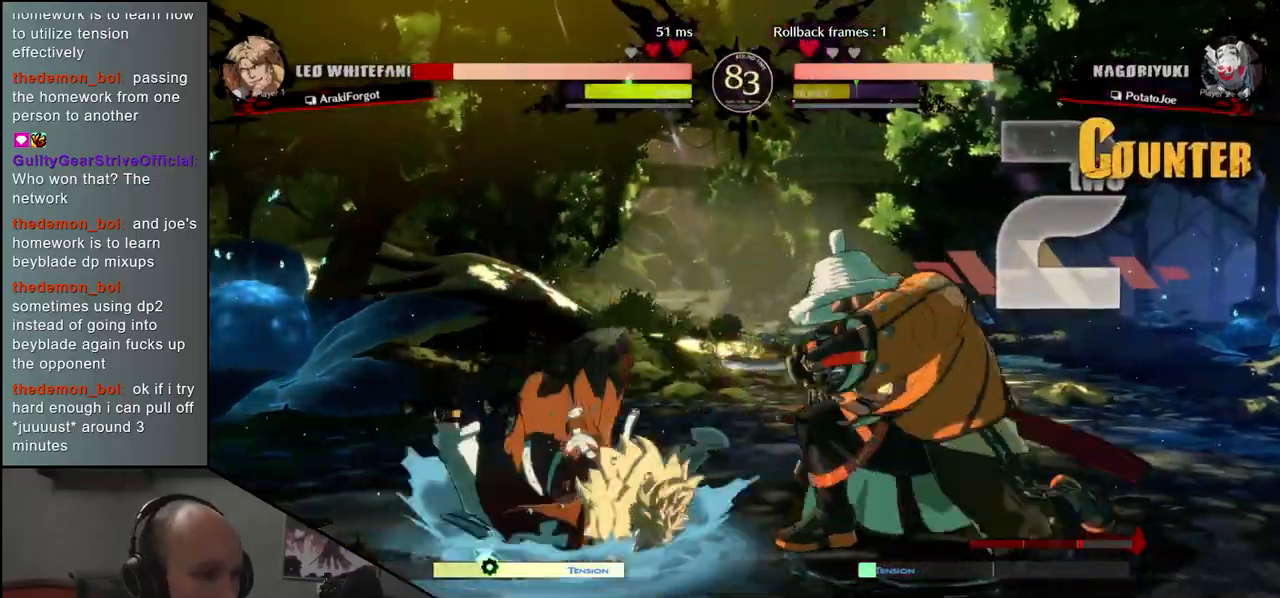
{"dt_ms": 1000, "buttons": [], "left_stick": "left", "events": [[33, "SQUARE", "up"], [100, "SQUARE", "down"], [183, "SQUARE", "up"], [483, "R2", "down"], [483, "SQUARE", "down"], [500, "R1", "down"], [500, "TRIANGLE", "down"], [650, "R1", "up"], [650, "SQUARE", "up"], [650, "TRIANGLE", "up"], [667, "R2", "up"]]}
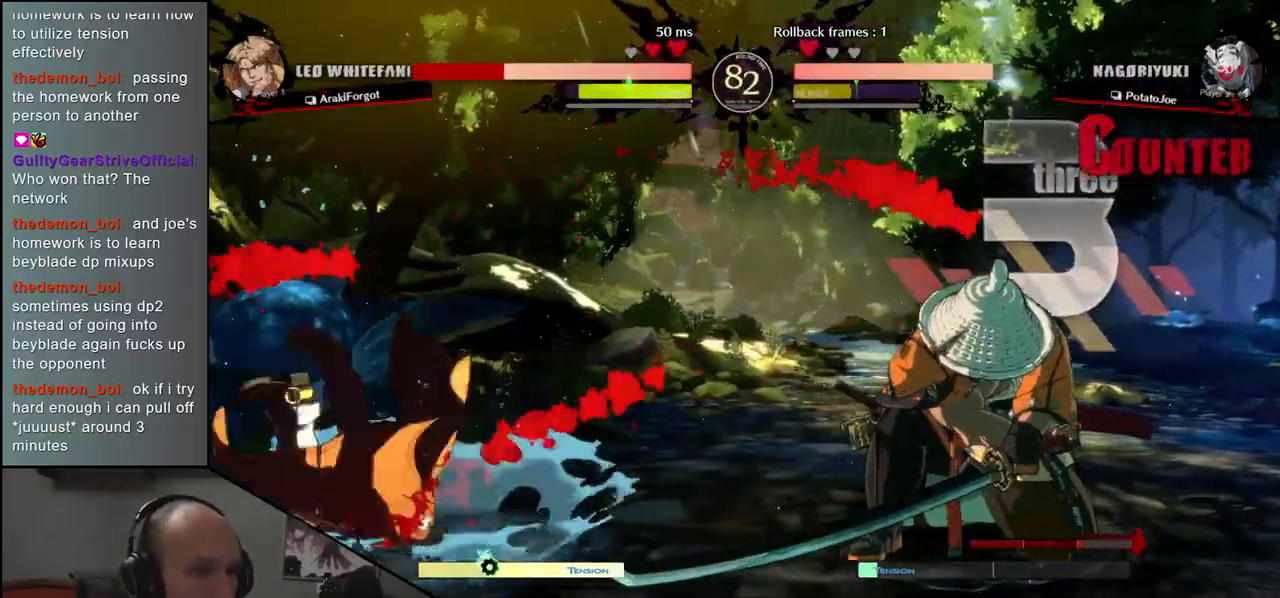
{"dt_ms": 500, "buttons": ["SQUARE"], "left_stick": "center", "events": [[433, "left_stick", "center"], [500, "SQUARE", "down"]]}
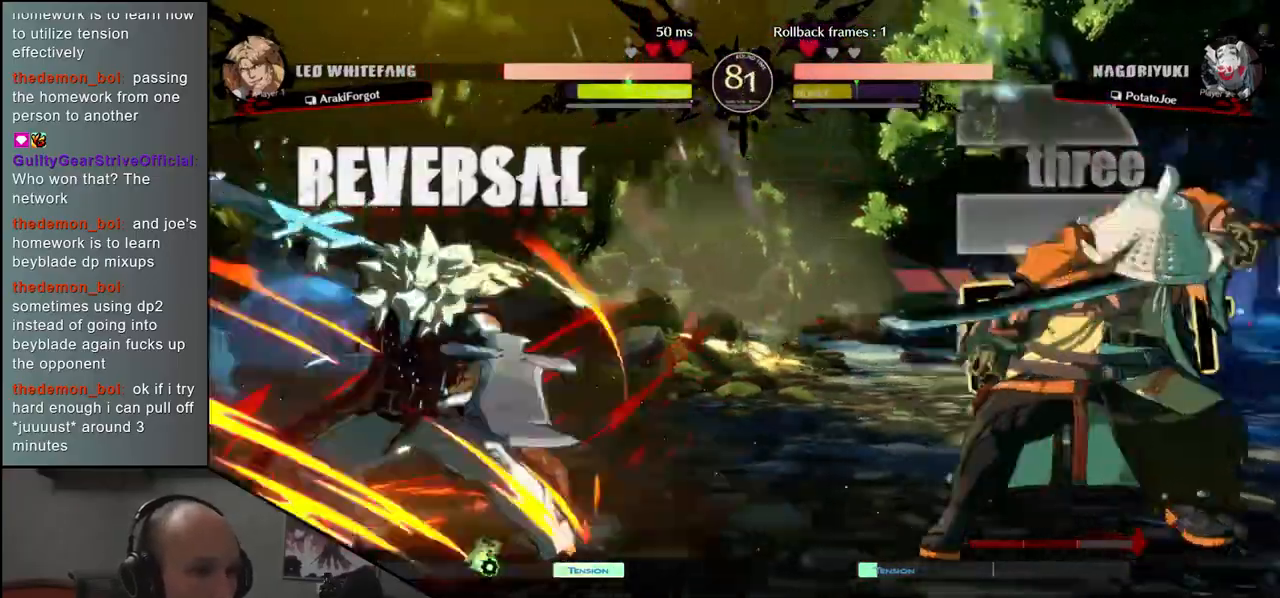
{"dt_ms": 500, "buttons": [], "left_stick": "right", "events": [[83, "SQUARE", "up"], [383, "left_stick", "right"]]}
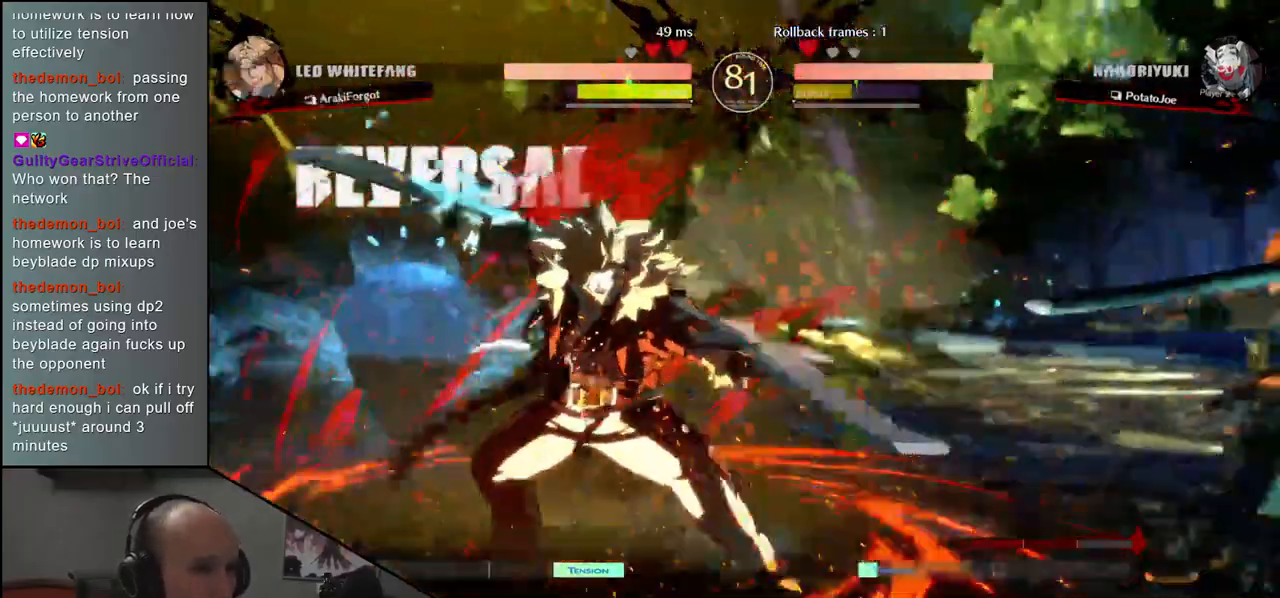
{"dt_ms": 500, "buttons": ["CIRCLE"], "left_stick": "right", "events": [[183, "CIRCLE", "down"]]}